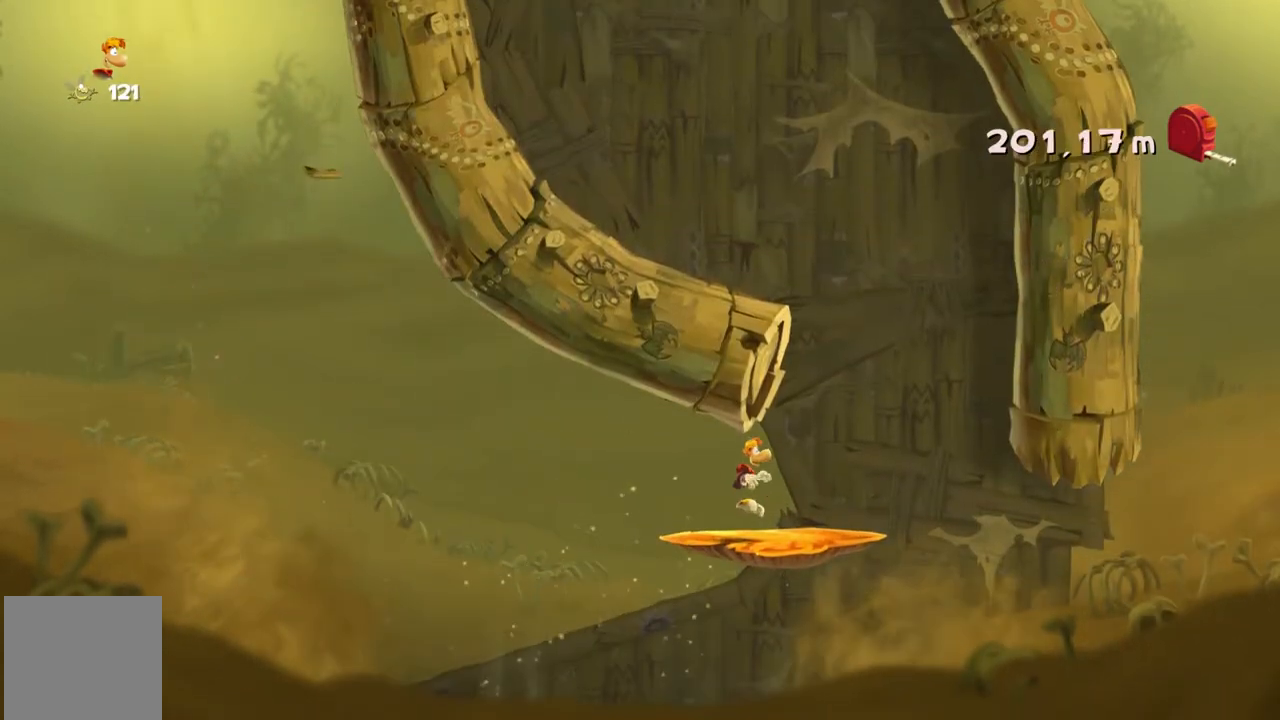
Gameplay with a controller (Xbox layout); each line is a JSON object with the inputs held at the frame after it. "events" lists button and stick changes between this image and that frame as [ms after this image, input, new state], when the widget could be followed in between. Not read: L3 R3 right_stick.
{"buttons": ["A", "R2"], "left_stick": "right", "events": [[300, "A", "down"]]}
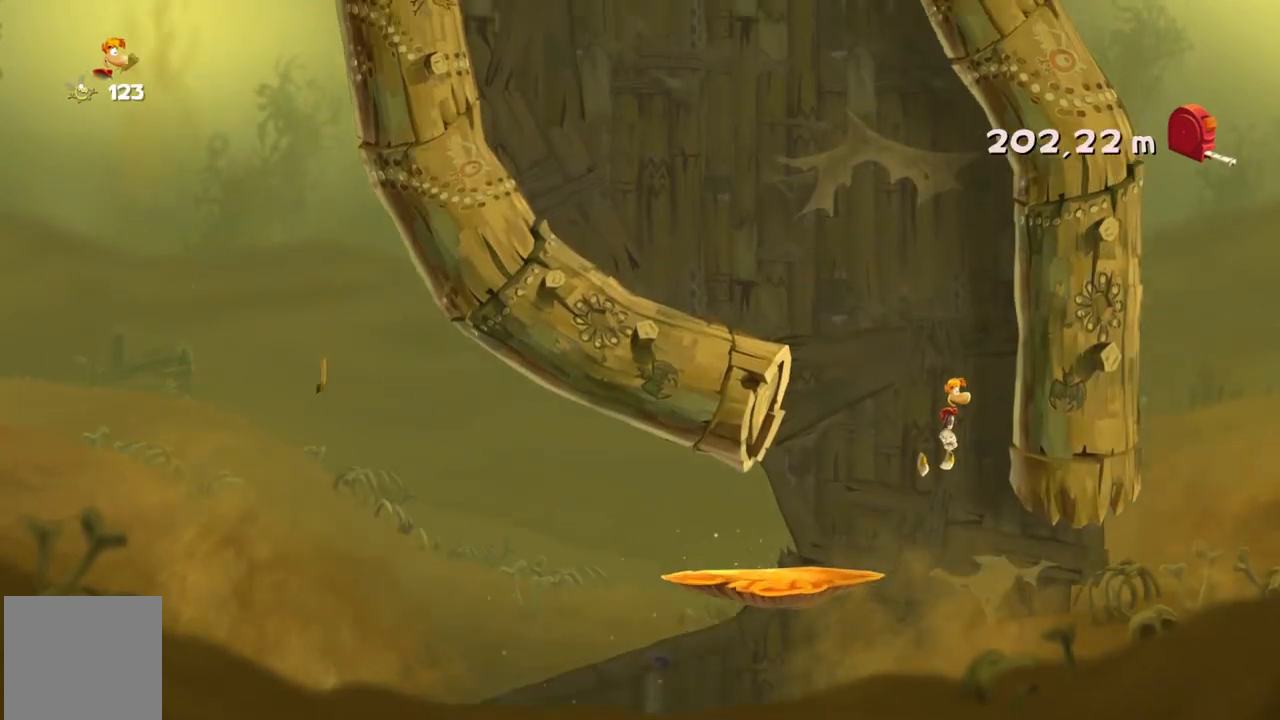
{"buttons": ["A", "R2"], "left_stick": "center", "events": [[100, "A", "up"], [167, "left_stick", "center"], [234, "A", "down"]]}
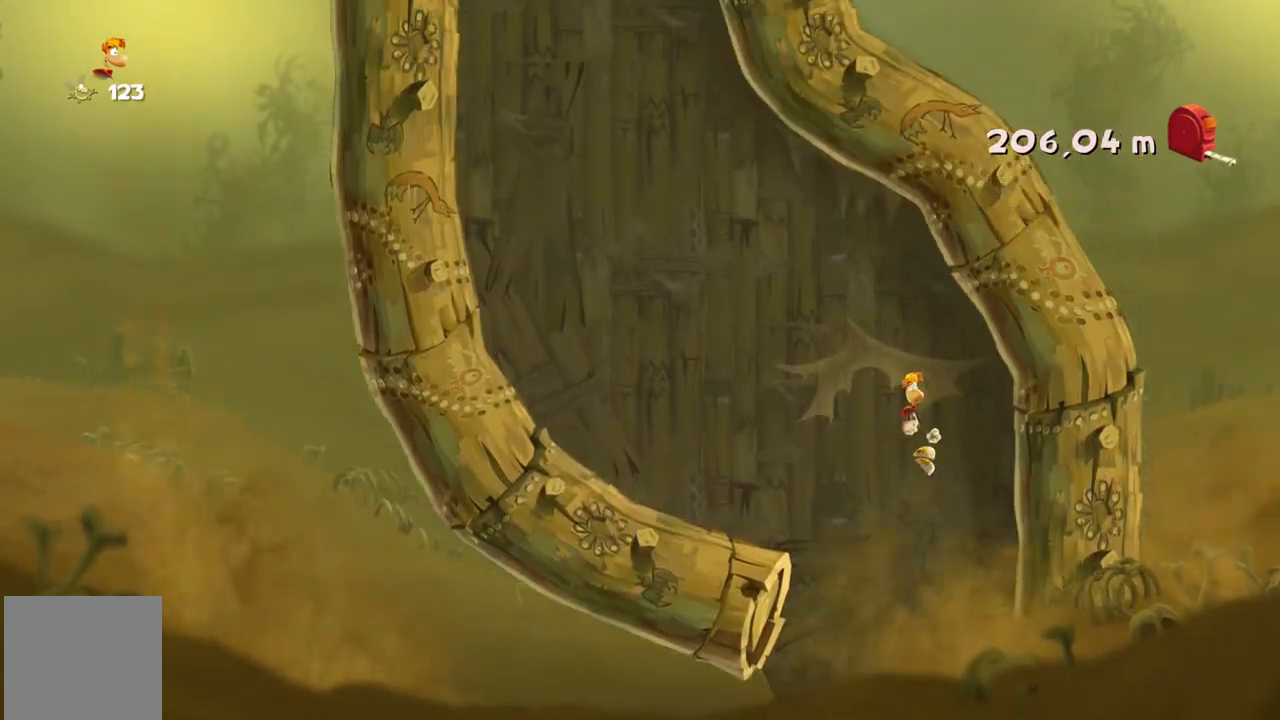
{"buttons": ["R2"], "left_stick": "center", "events": [[166, "A", "up"]]}
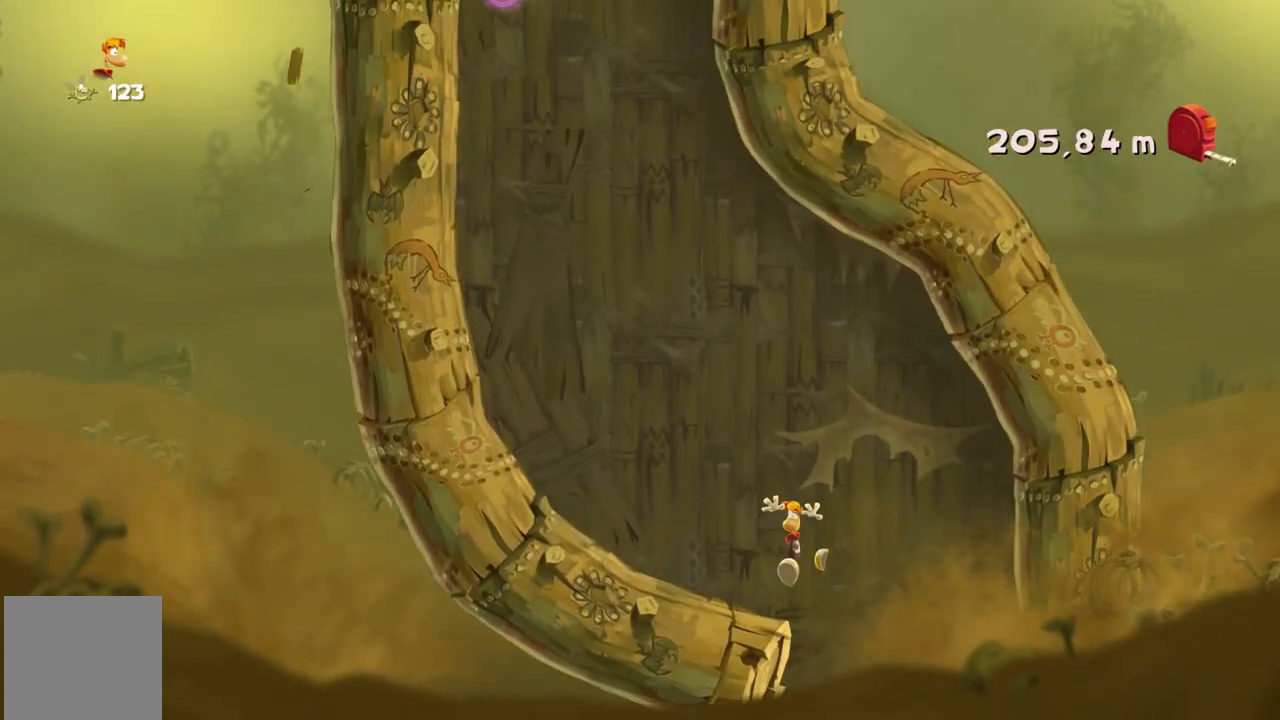
{"buttons": ["R2"], "left_stick": "center", "events": []}
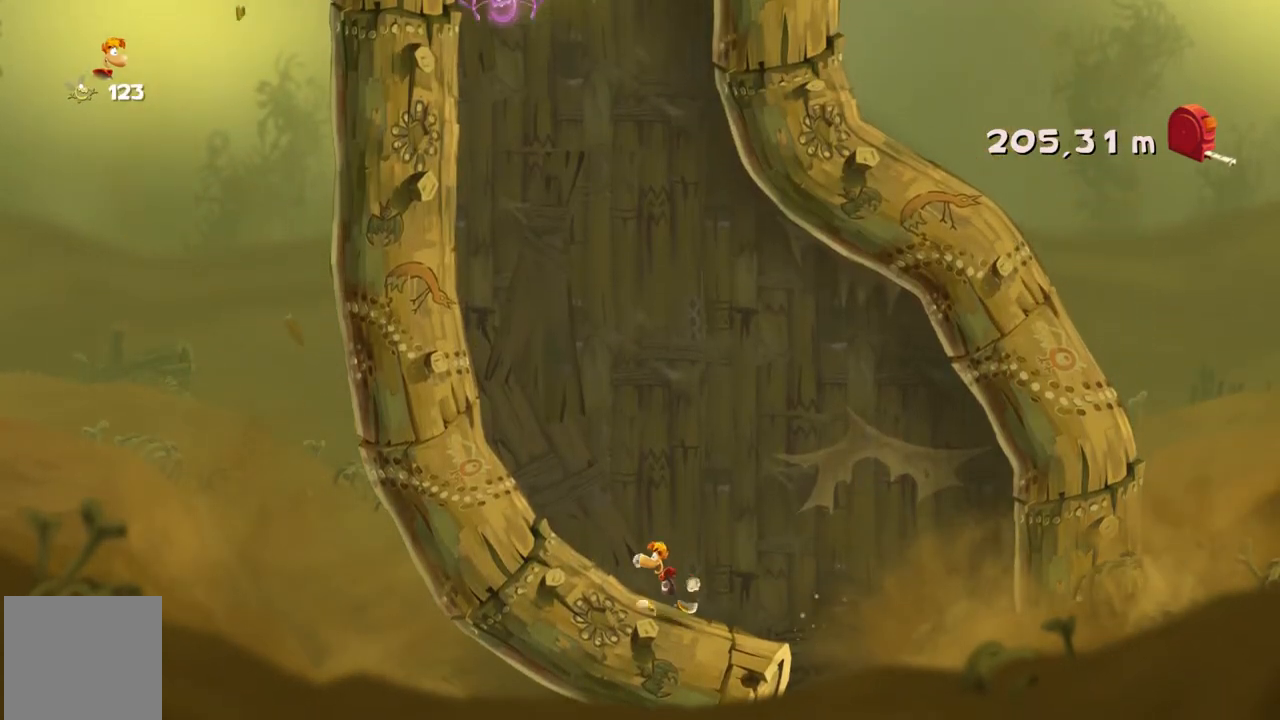
{"buttons": ["R2"], "left_stick": "center", "events": []}
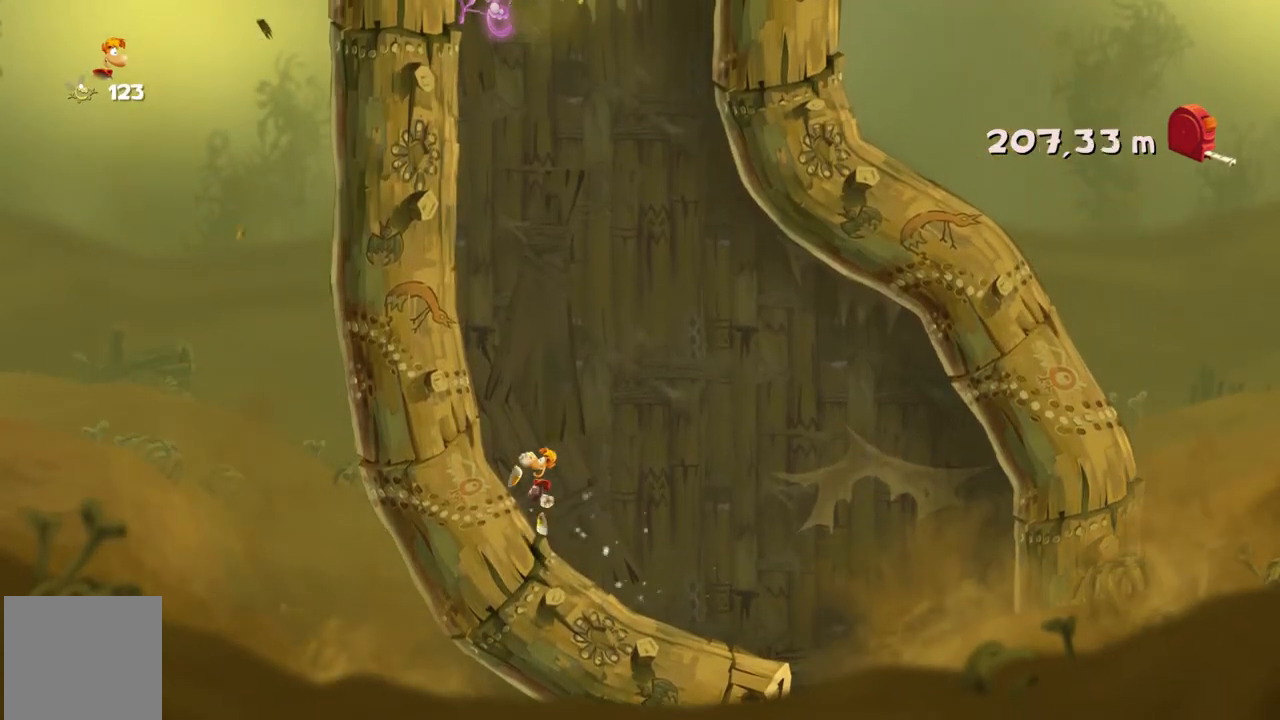
{"buttons": ["R2"], "left_stick": "center", "events": []}
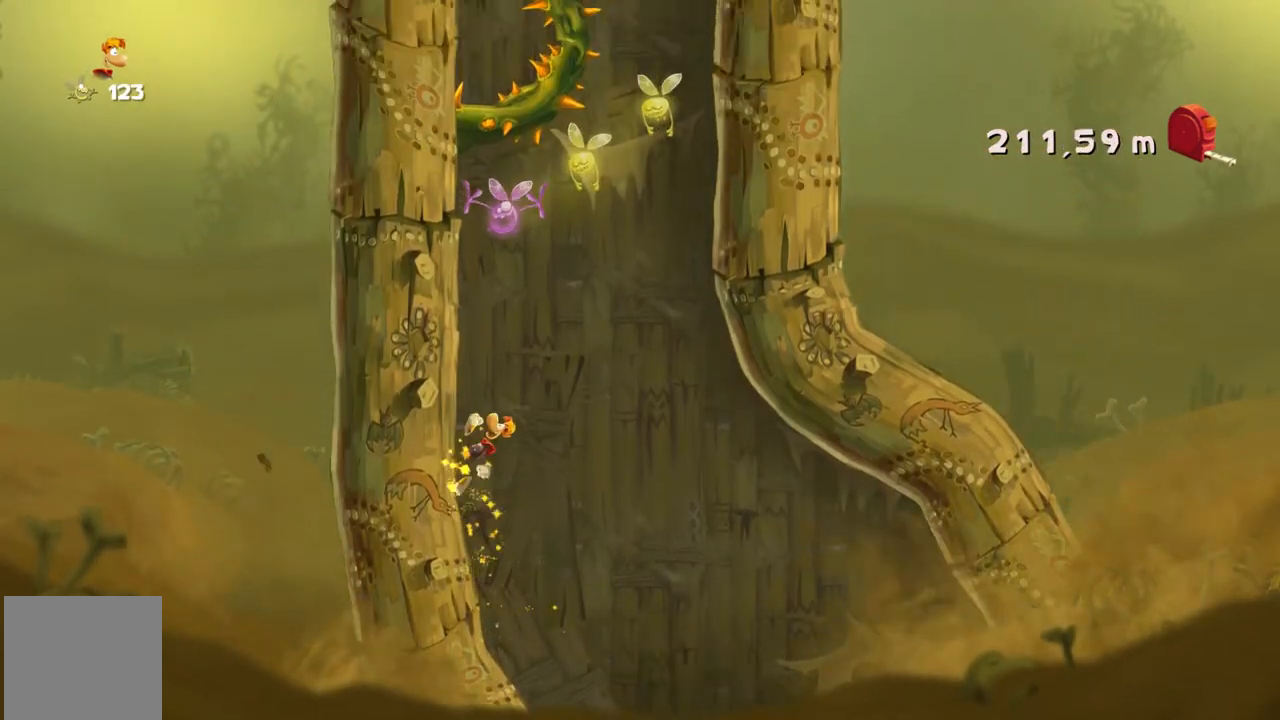
{"buttons": ["A", "R2"], "left_stick": "center", "events": [[300, "A", "down"]]}
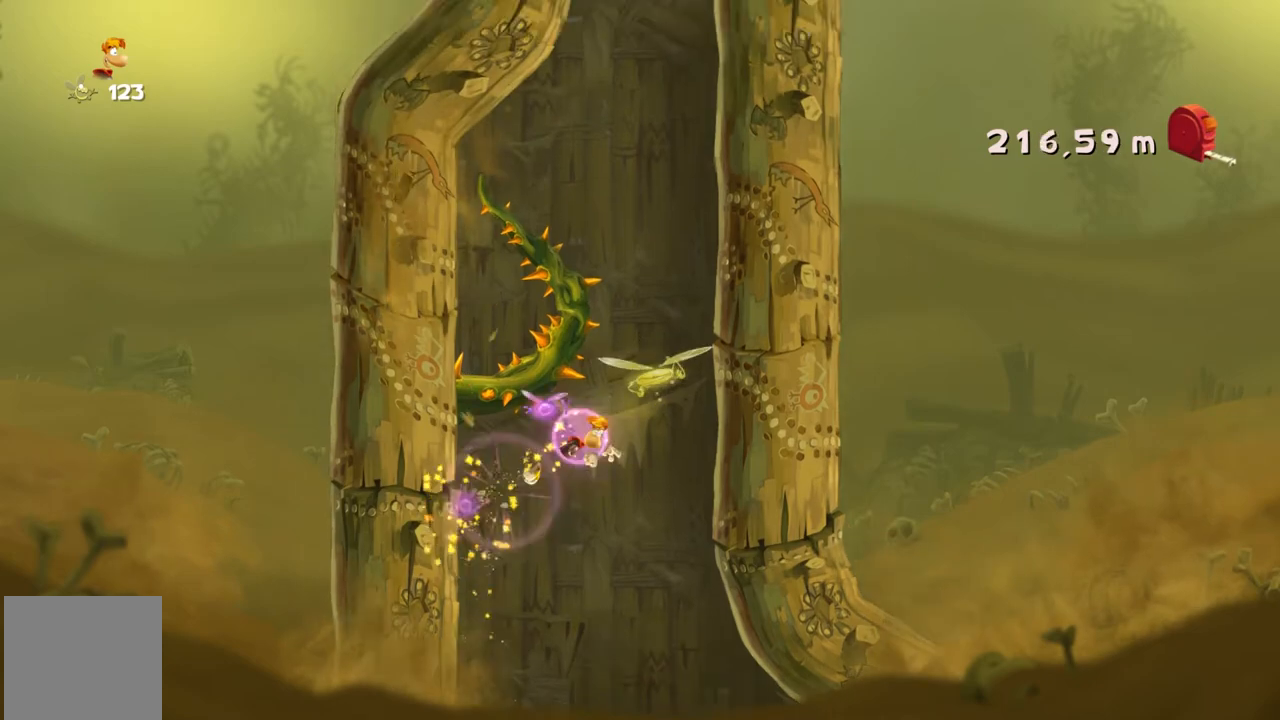
{"buttons": ["R2"], "left_stick": "center", "events": [[34, "A", "up"]]}
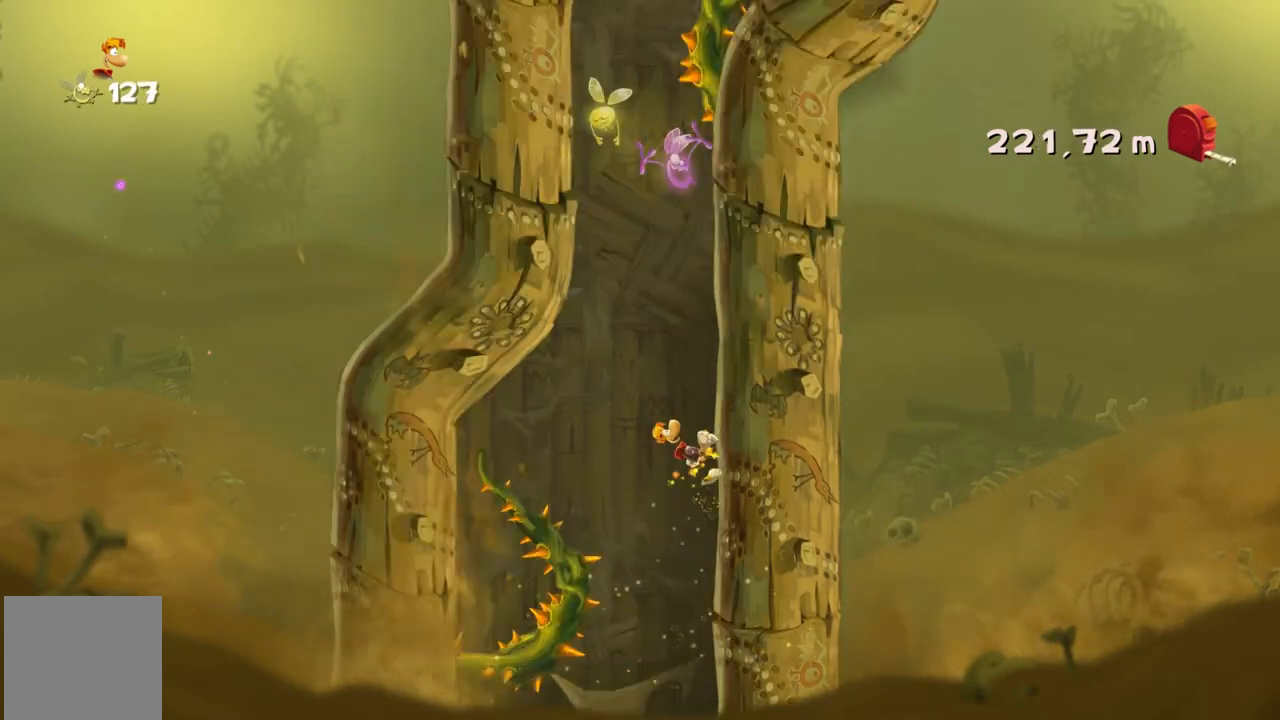
{"buttons": ["A", "R2"], "left_stick": "center", "events": [[433, "A", "down"]]}
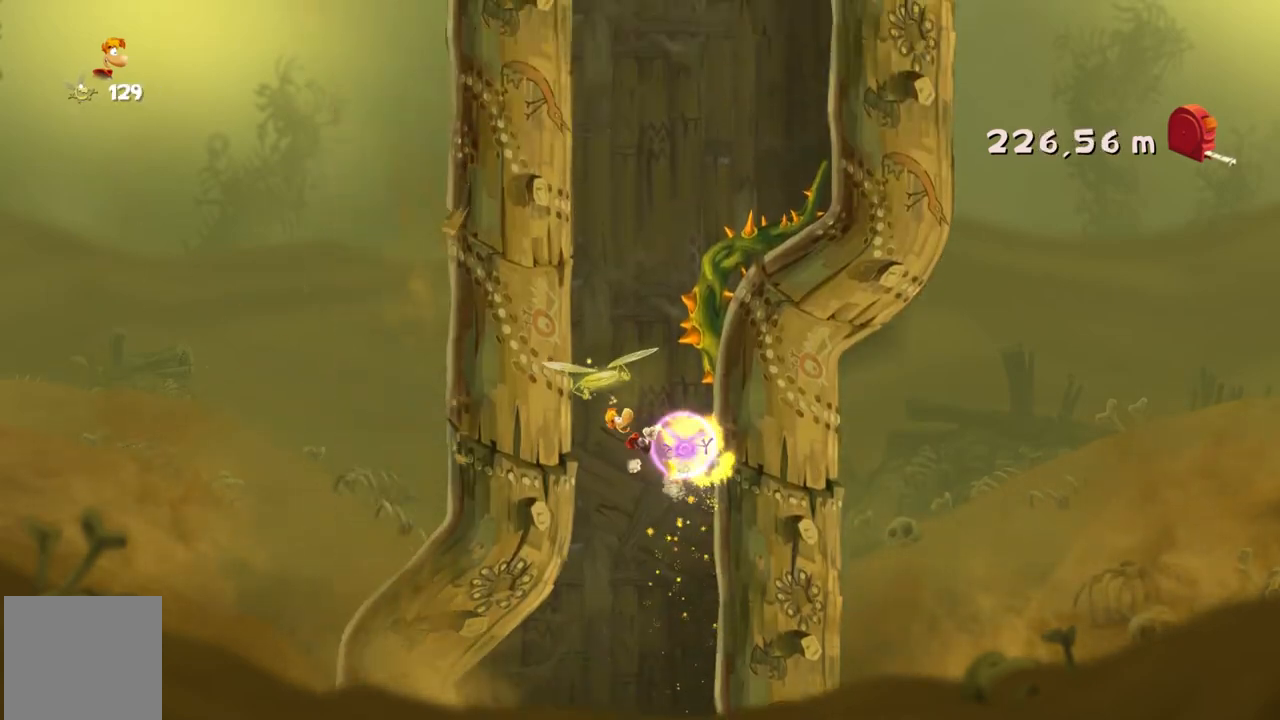
{"buttons": ["R2"], "left_stick": "center", "events": [[100, "A", "up"]]}
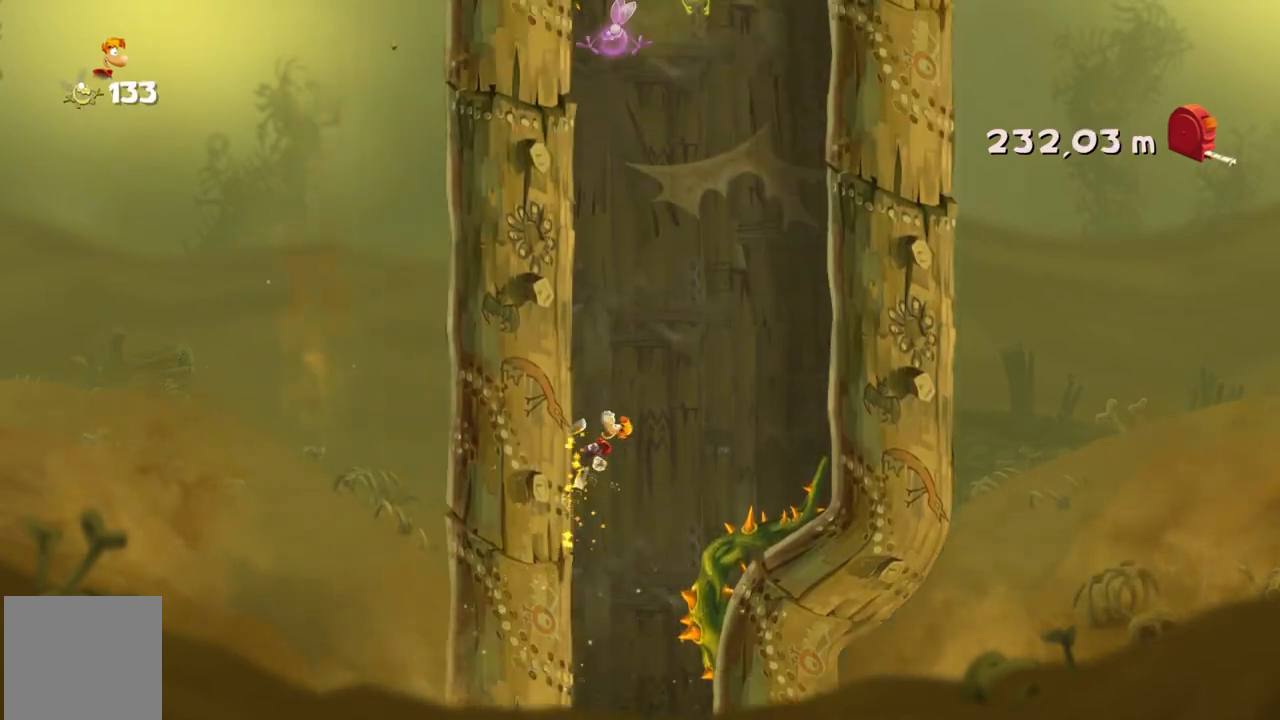
{"buttons": ["R2"], "left_stick": "center", "events": []}
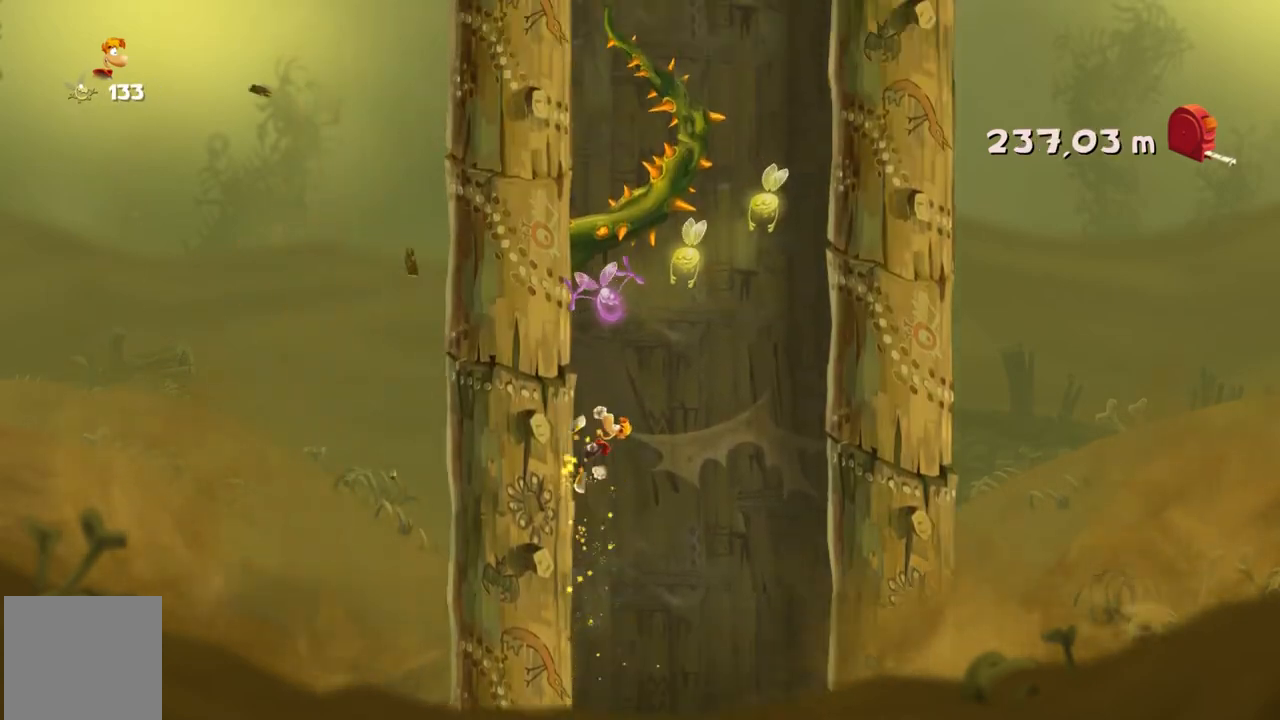
{"buttons": ["R2"], "left_stick": "center", "events": [[234, "A", "down"], [367, "A", "up"]]}
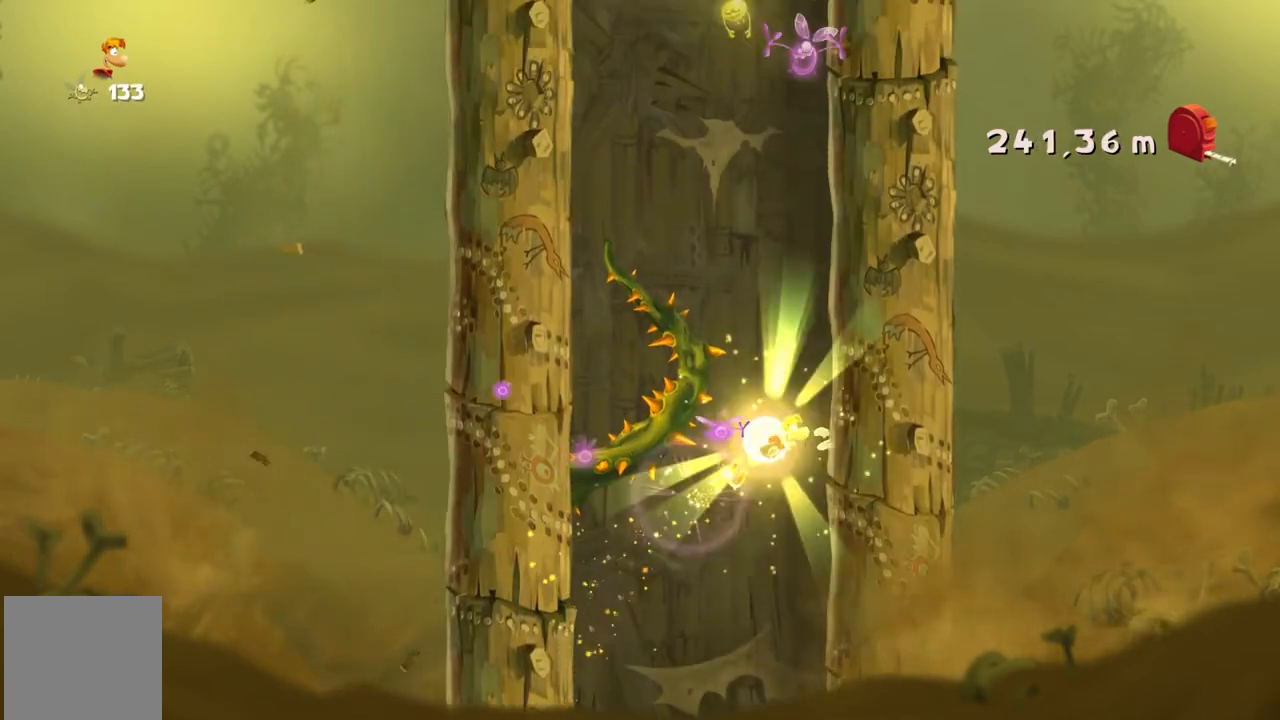
{"buttons": ["R2"], "left_stick": "center", "events": []}